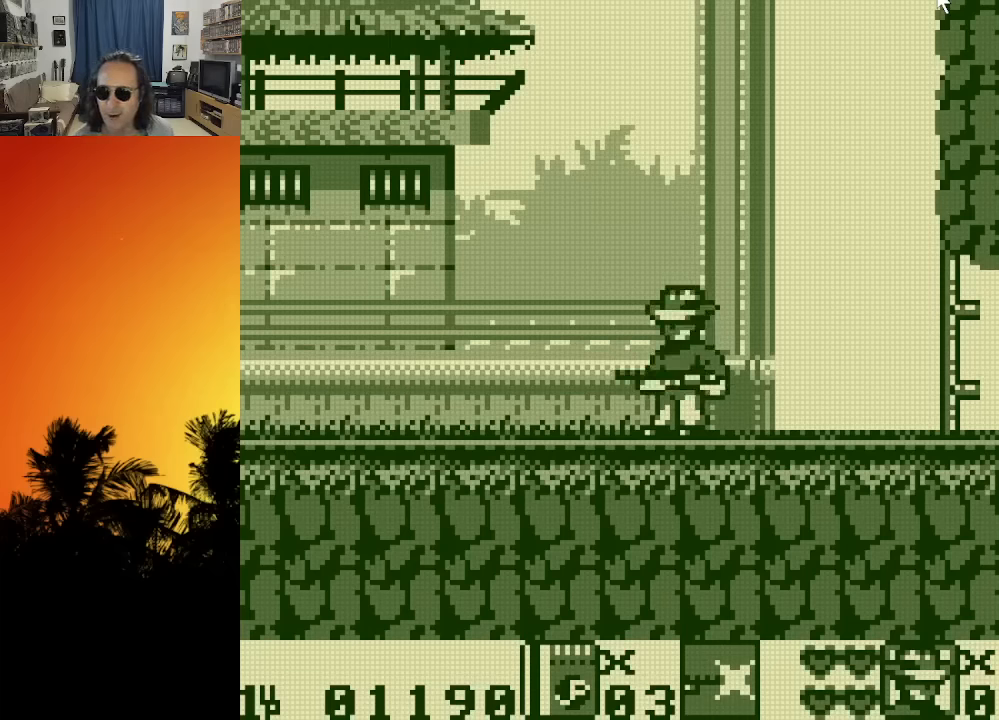
Gameplay with a controller (Xbox layout); each line is a JSON object with the inputs held at the frame after it (dt_ms = milliseconds from this image to that frame). "events" lists button and stick changes between this image and that frame as [ms after this image, input, new state], when the widget could be followed in between. Not read: A L3 R3.
{"dt_ms": 500, "buttons": ["START"], "left_stick": "center", "right_stick": "center", "events": [[350, "START", "down"]]}
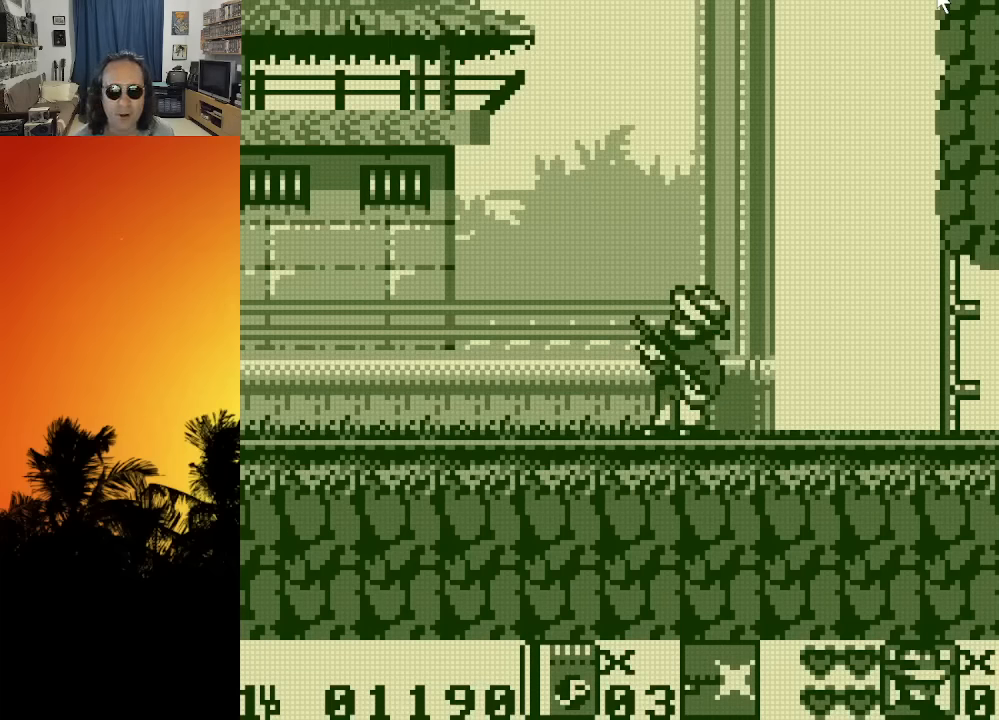
{"dt_ms": 500, "buttons": [], "left_stick": "center", "right_stick": "center", "events": [[50, "START", "up"]]}
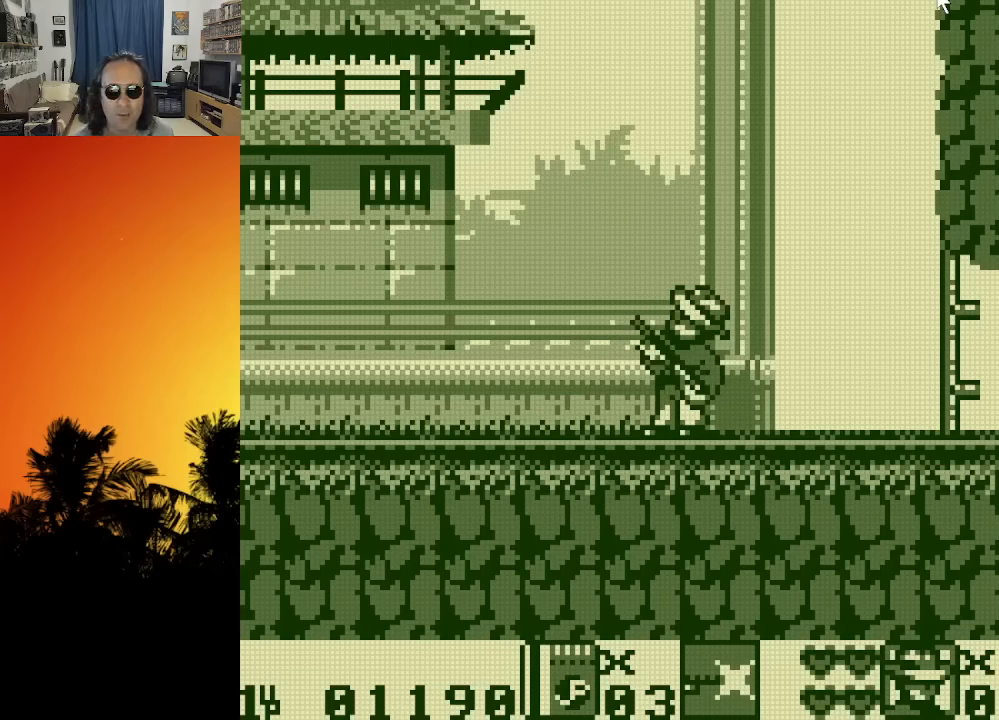
{"dt_ms": 1000, "buttons": ["R2"], "left_stick": "center", "right_stick": "center", "events": [[133, "START", "down"], [300, "START", "up"], [850, "R2", "down"]]}
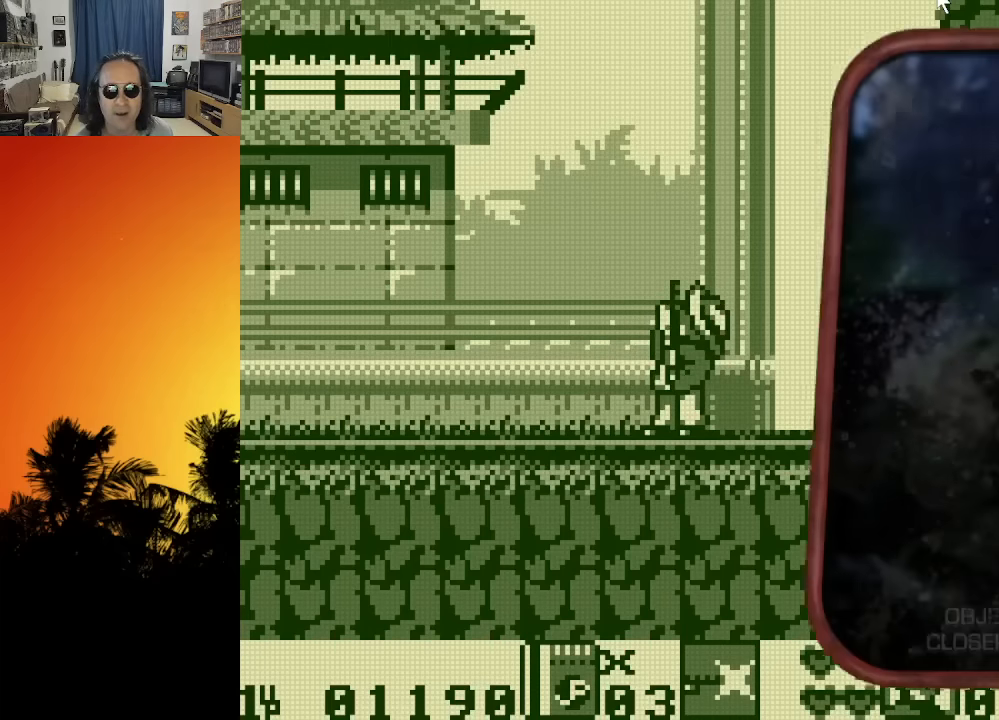
{"dt_ms": 500, "buttons": [], "left_stick": "center", "right_stick": "center", "events": [[16, "R2", "up"]]}
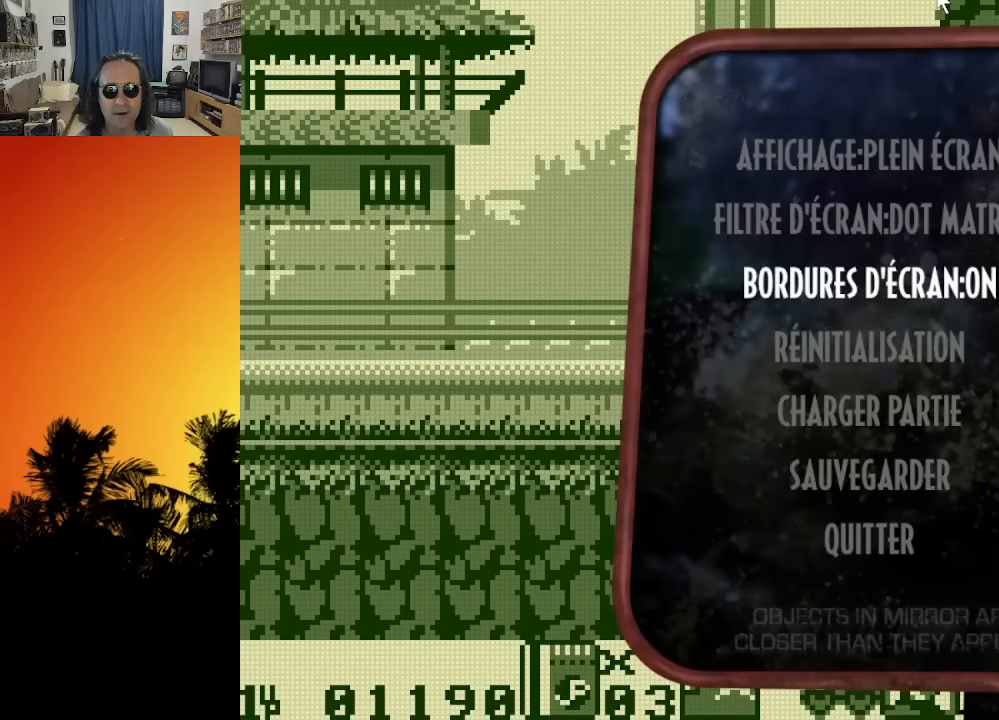
{"dt_ms": 500, "buttons": [], "left_stick": "center", "right_stick": "center", "events": [[150, "DPAD_DOWN", "down"], [233, "DPAD_DOWN", "up"], [300, "DPAD_DOWN", "down"], [366, "DPAD_DOWN", "up"], [433, "DPAD_DOWN", "down"], [500, "DPAD_DOWN", "up"]]}
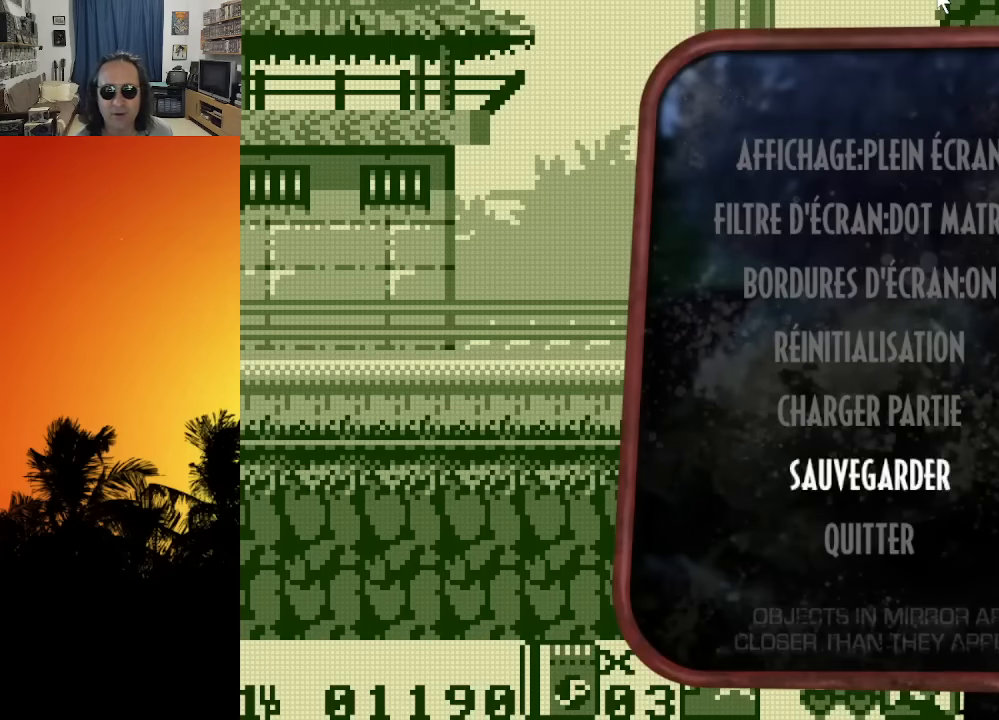
{"dt_ms": 500, "buttons": [], "left_stick": "center", "right_stick": "center", "events": [[66, "DPAD_DOWN", "down"], [150, "DPAD_DOWN", "up"]]}
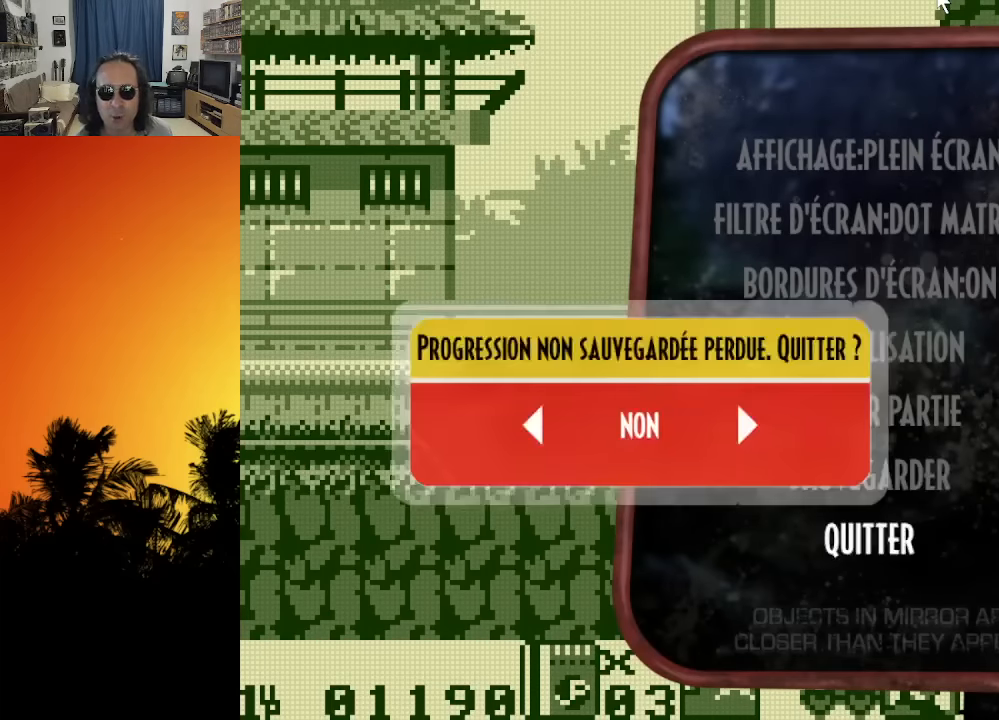
{"dt_ms": 500, "buttons": [], "left_stick": "center", "right_stick": "center", "events": [[266, "DPAD_RIGHT", "down"], [383, "DPAD_RIGHT", "up"]]}
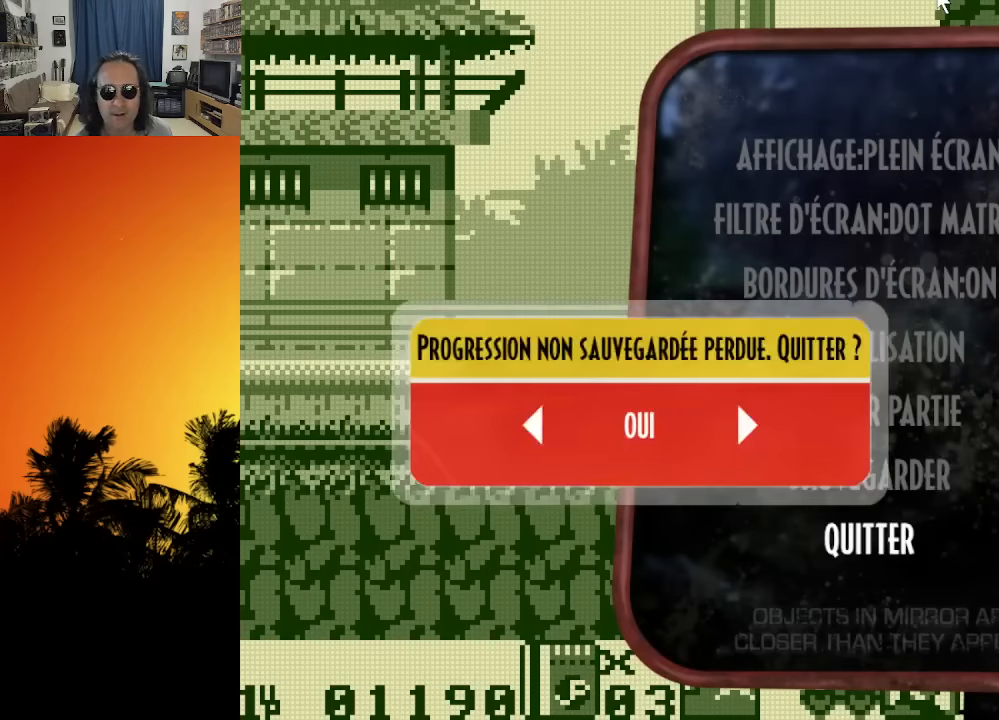
{"dt_ms": 500, "buttons": [], "left_stick": "center", "right_stick": "center", "events": []}
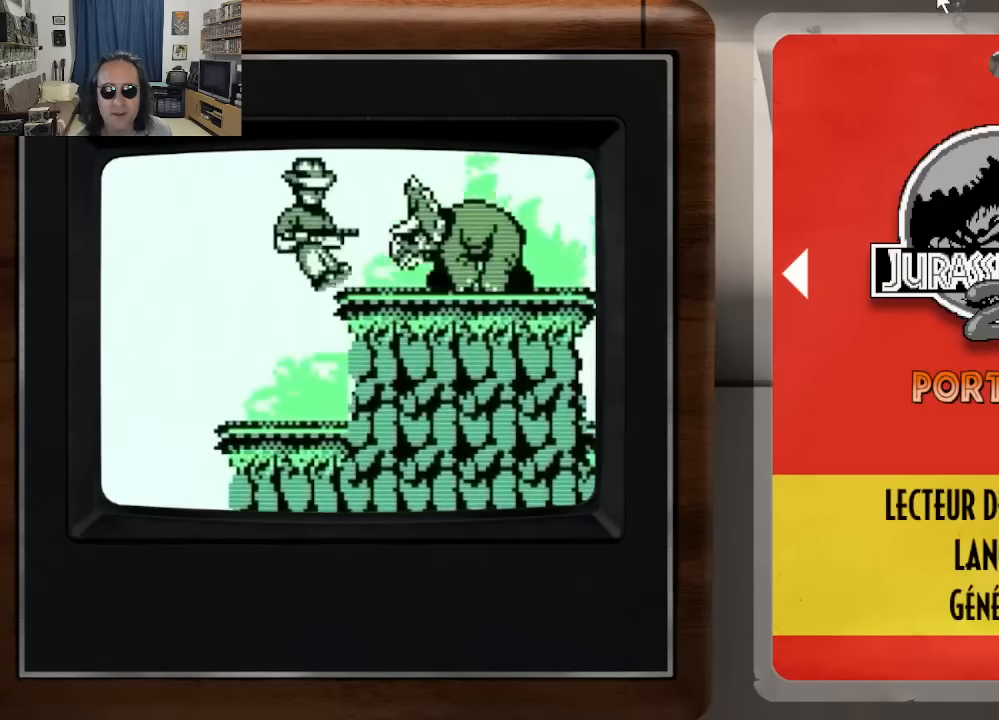
{"dt_ms": 500, "buttons": ["DPAD_RIGHT"], "left_stick": "center", "right_stick": "center", "events": [[400, "DPAD_RIGHT", "down"]]}
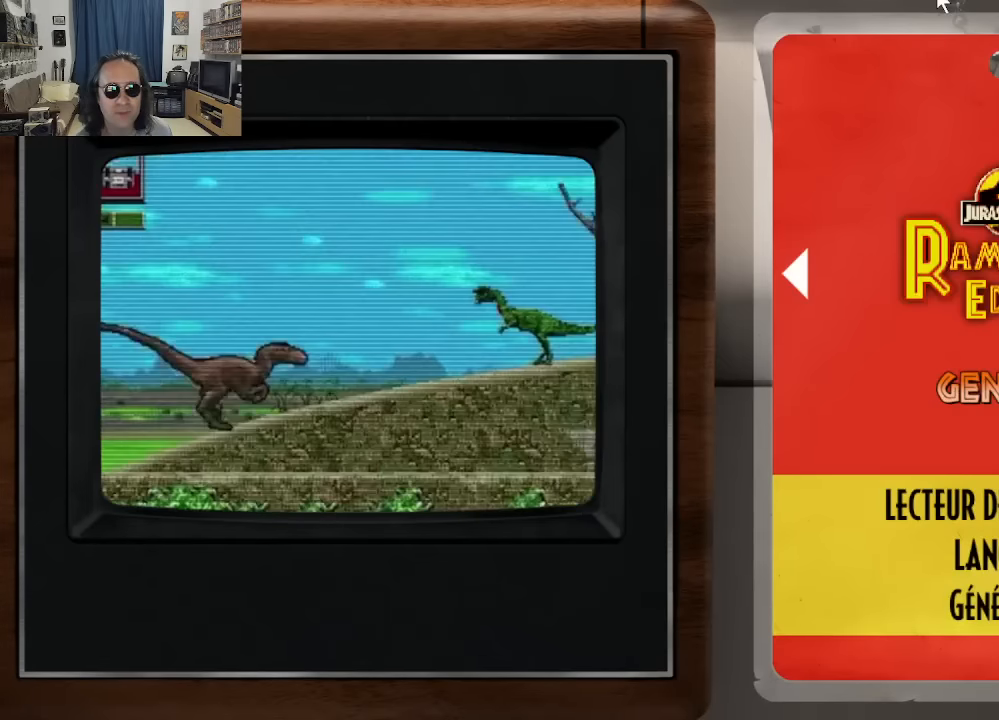
{"dt_ms": 500, "buttons": [], "left_stick": "center", "right_stick": "center", "events": [[33, "DPAD_RIGHT", "up"]]}
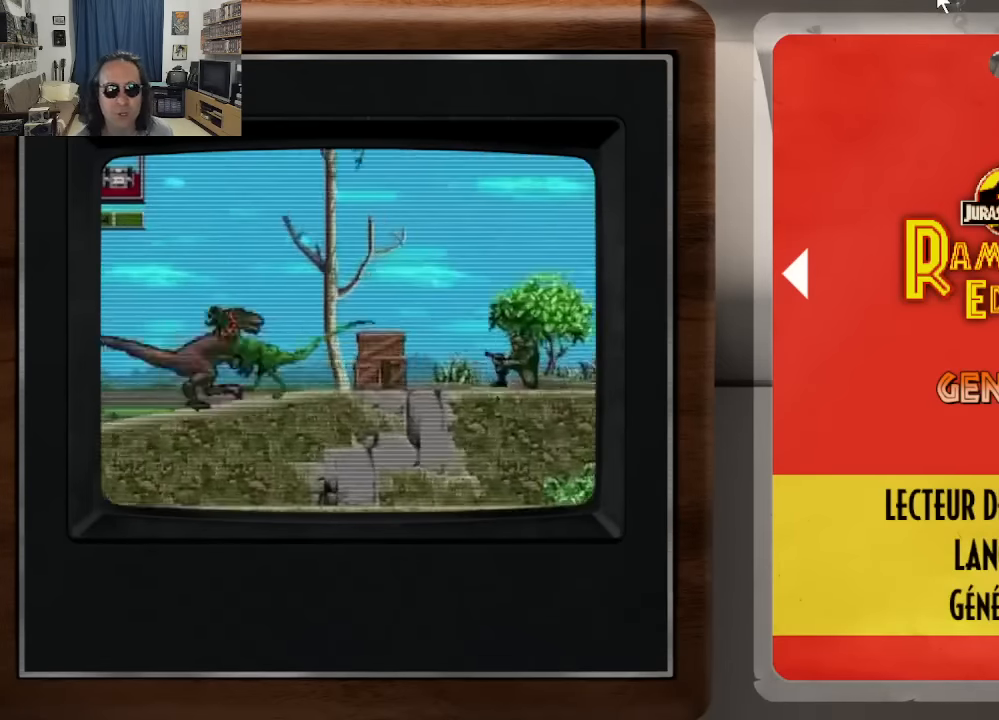
{"dt_ms": 500, "buttons": [], "left_stick": "center", "right_stick": "center", "events": []}
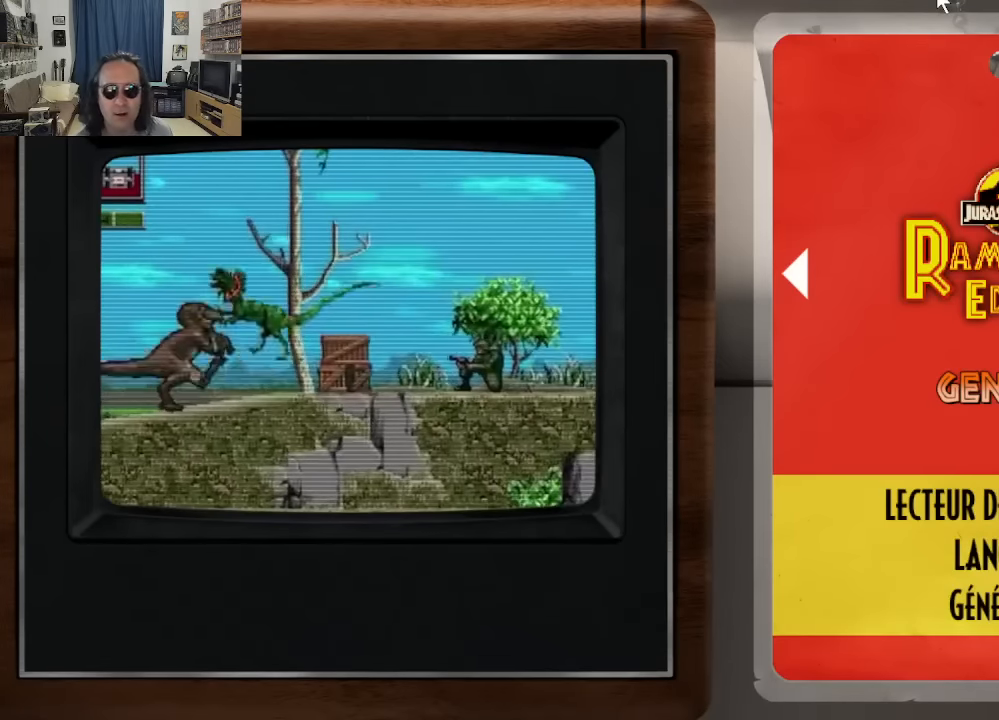
{"dt_ms": 500, "buttons": [], "left_stick": "center", "right_stick": "center", "events": []}
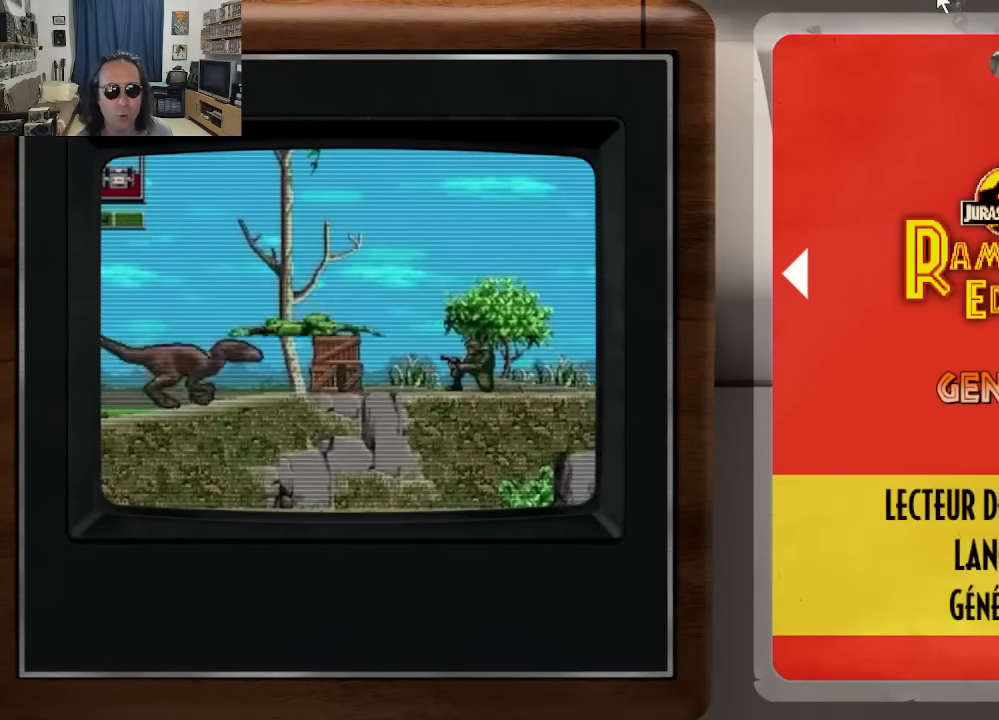
{"dt_ms": 500, "buttons": [], "left_stick": "center", "right_stick": "center", "events": [[33, "DPAD_RIGHT", "down"], [133, "DPAD_RIGHT", "up"]]}
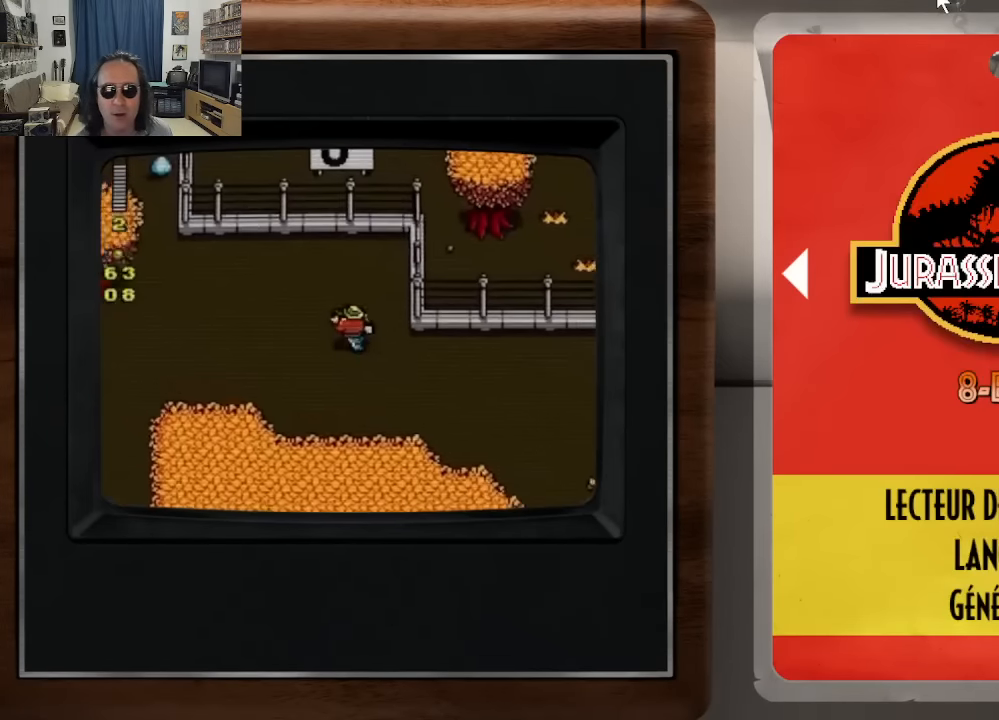
{"dt_ms": 500, "buttons": [], "left_stick": "center", "right_stick": "center", "events": [[266, "DPAD_RIGHT", "down"], [416, "DPAD_RIGHT", "up"]]}
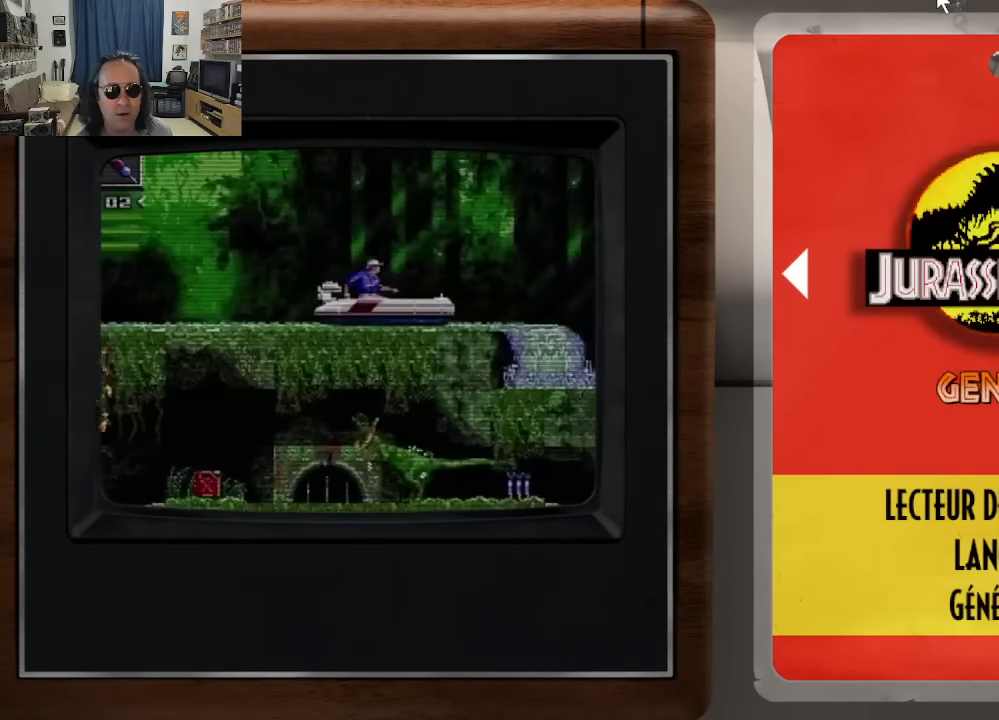
{"dt_ms": 500, "buttons": [], "left_stick": "center", "right_stick": "center", "events": []}
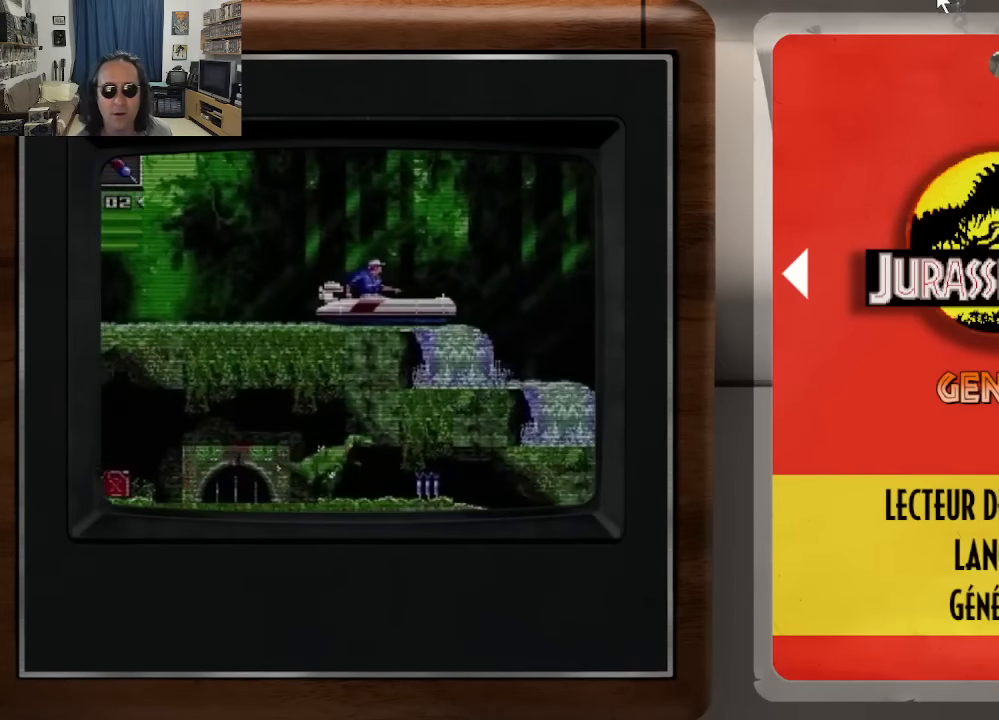
{"dt_ms": 500, "buttons": [], "left_stick": "center", "right_stick": "center", "events": []}
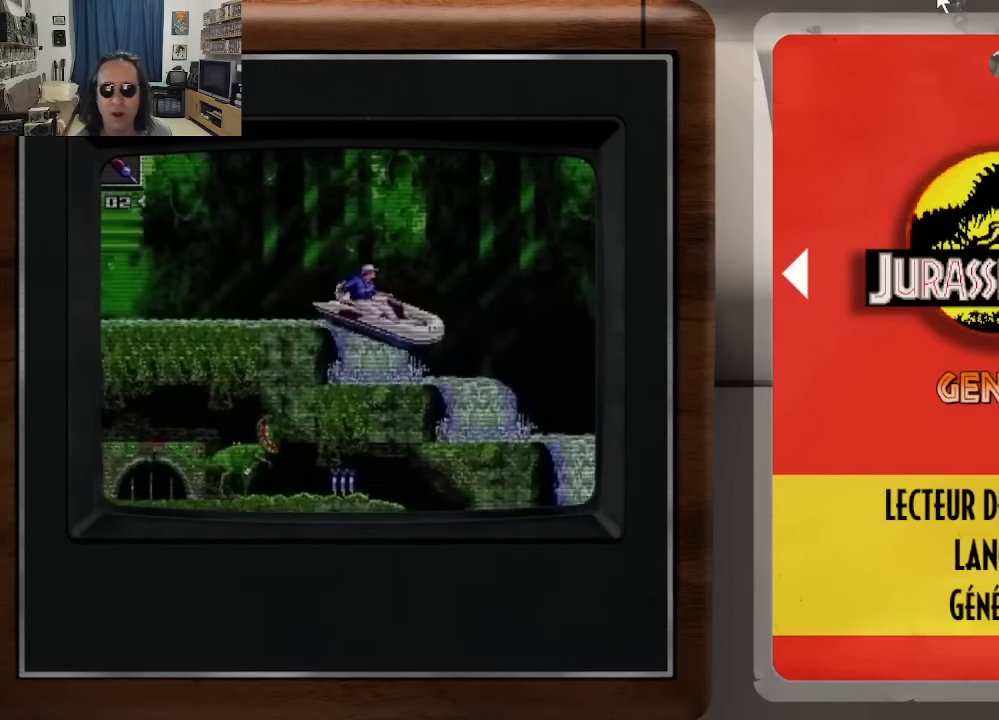
{"dt_ms": 500, "buttons": [], "left_stick": "center", "right_stick": "center", "events": []}
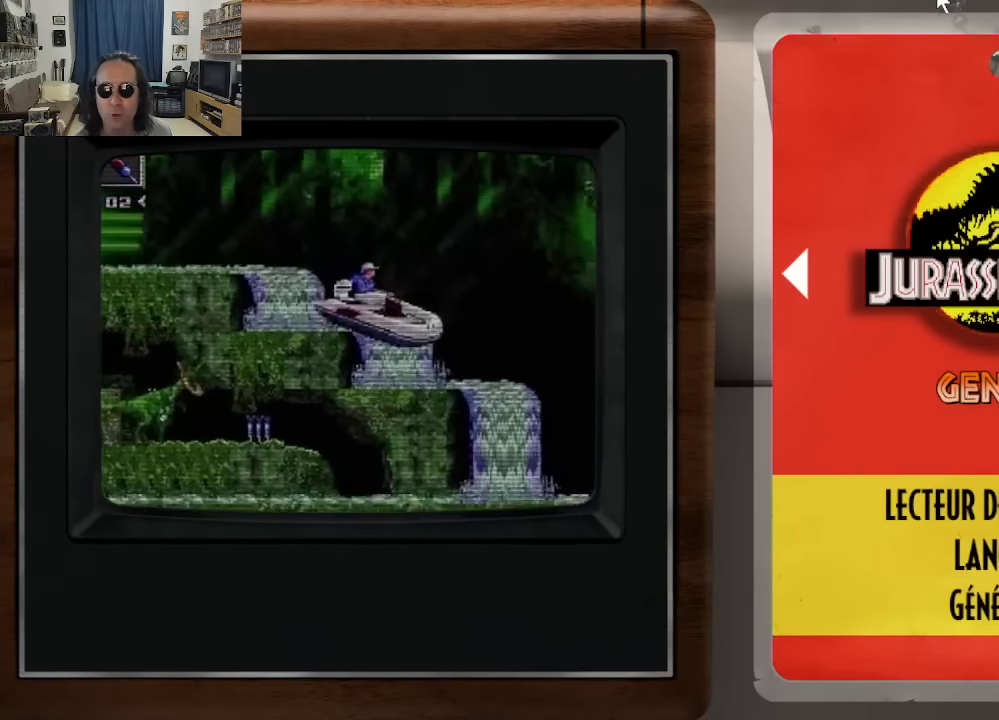
{"dt_ms": 500, "buttons": [], "left_stick": "center", "right_stick": "center", "events": []}
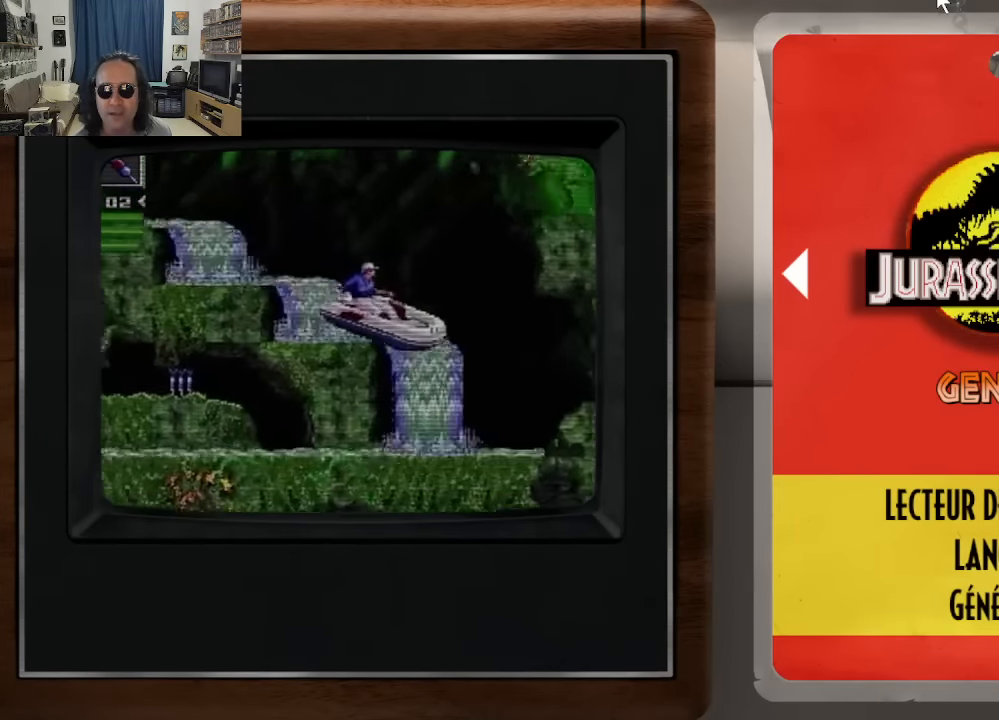
{"dt_ms": 500, "buttons": [], "left_stick": "center", "right_stick": "center", "events": [[200, "DPAD_RIGHT", "down"], [316, "DPAD_RIGHT", "up"]]}
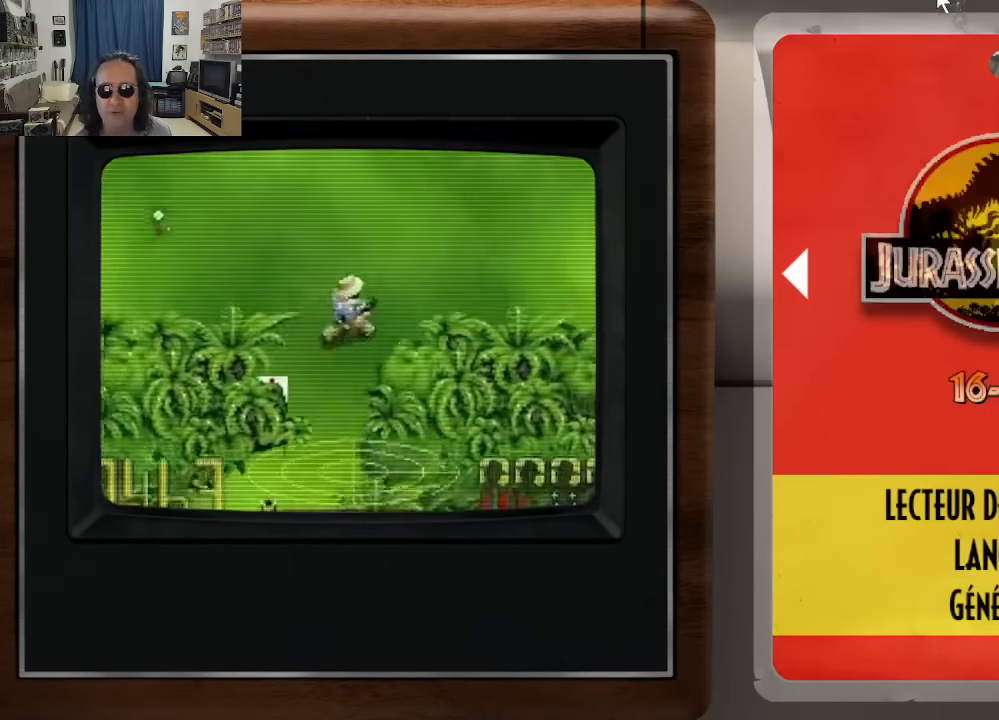
{"dt_ms": 500, "buttons": [], "left_stick": "center", "right_stick": "center", "events": []}
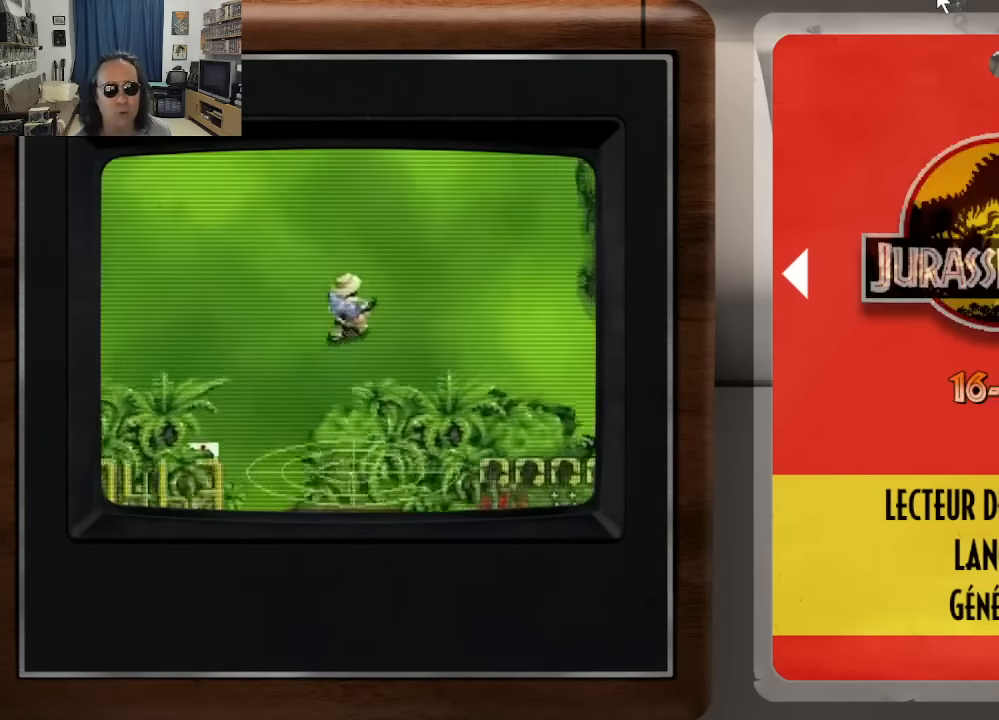
{"dt_ms": 500, "buttons": [], "left_stick": "center", "right_stick": "center", "events": []}
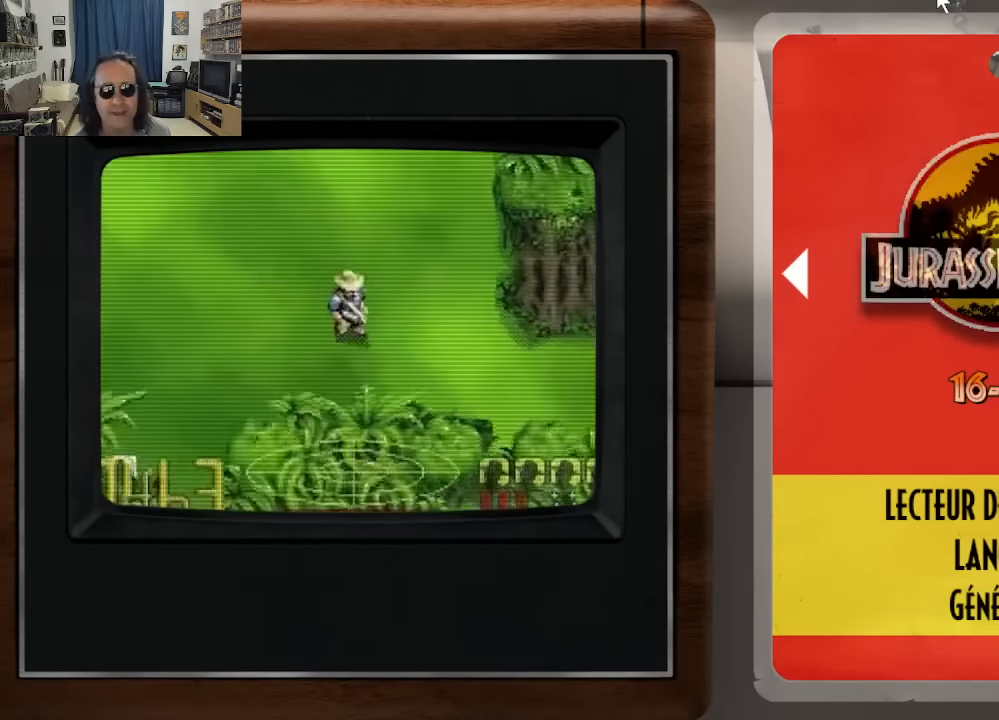
{"dt_ms": 500, "buttons": [], "left_stick": "center", "right_stick": "center", "events": []}
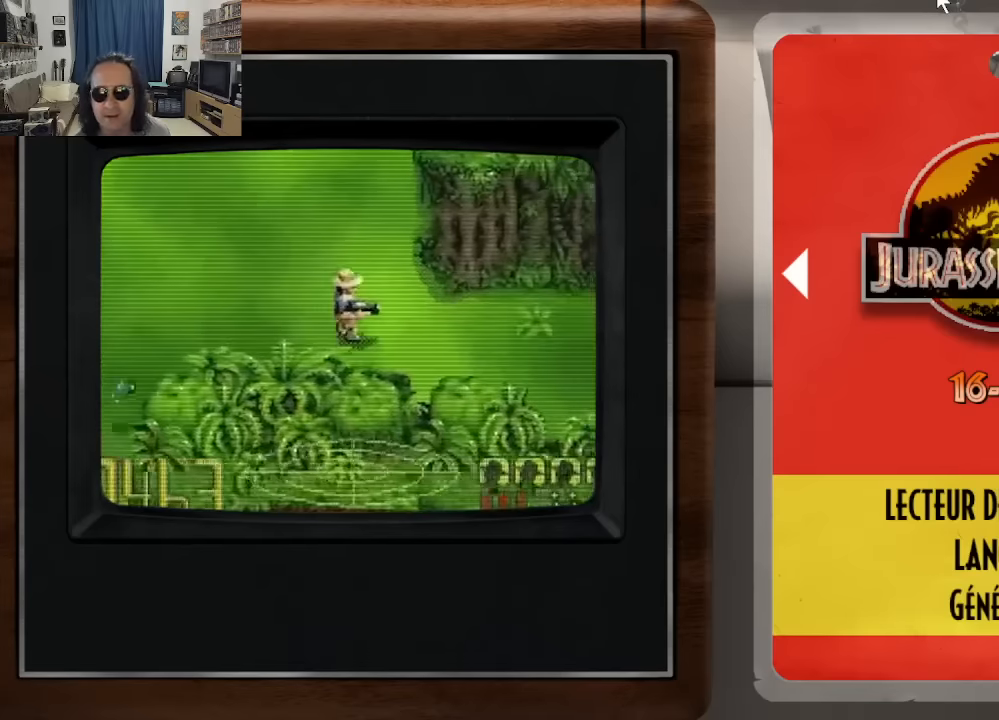
{"dt_ms": 500, "buttons": [], "left_stick": "center", "right_stick": "center", "events": []}
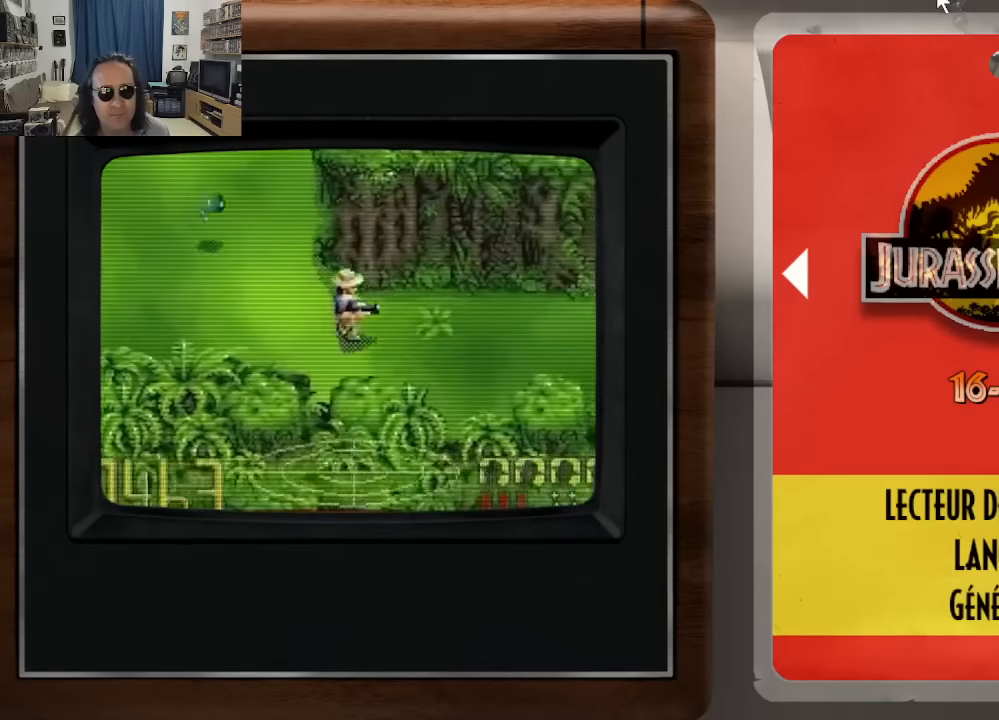
{"dt_ms": 500, "buttons": [], "left_stick": "center", "right_stick": "center", "events": []}
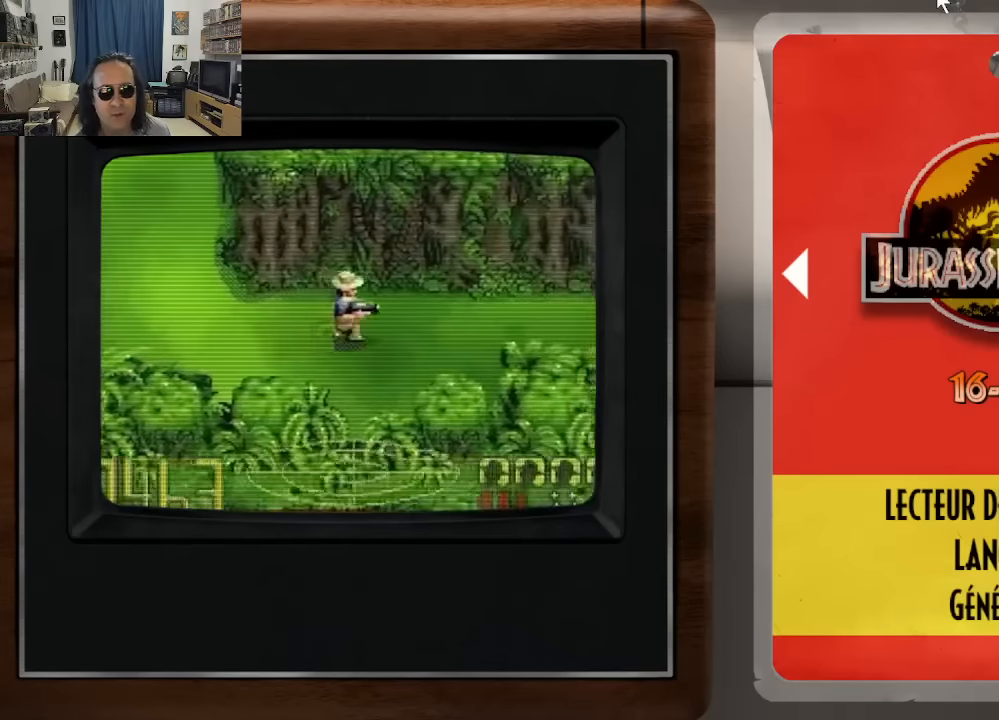
{"dt_ms": 500, "buttons": [], "left_stick": "center", "right_stick": "center", "events": [[83, "DPAD_RIGHT", "down"], [200, "DPAD_RIGHT", "up"]]}
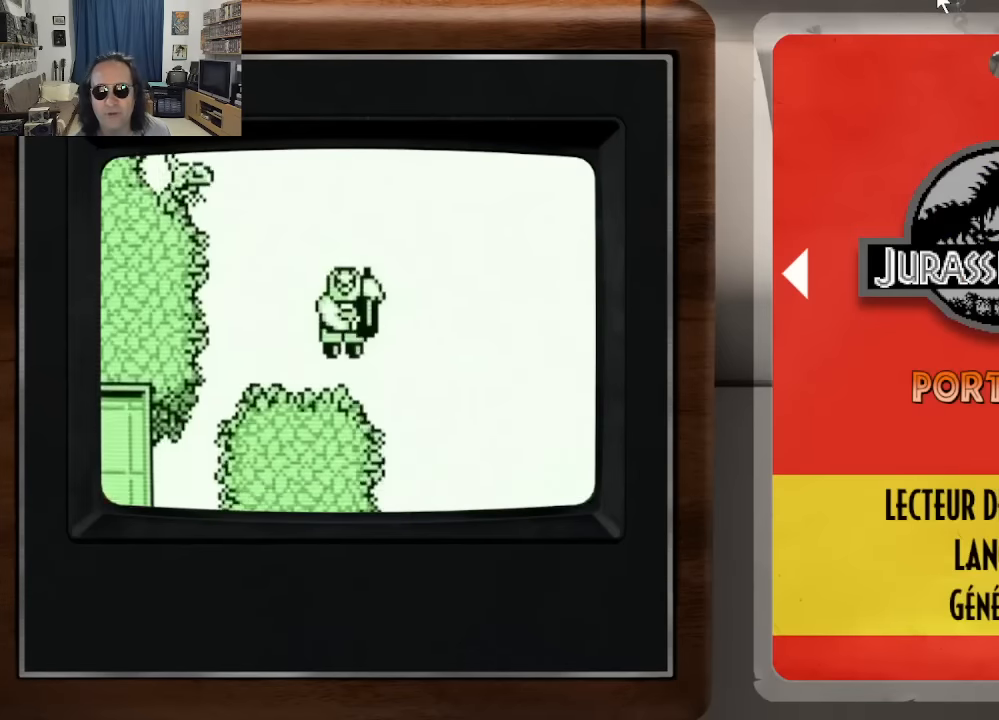
{"dt_ms": 500, "buttons": [], "left_stick": "center", "right_stick": "center", "events": [[316, "DPAD_LEFT", "down"], [416, "DPAD_LEFT", "up"]]}